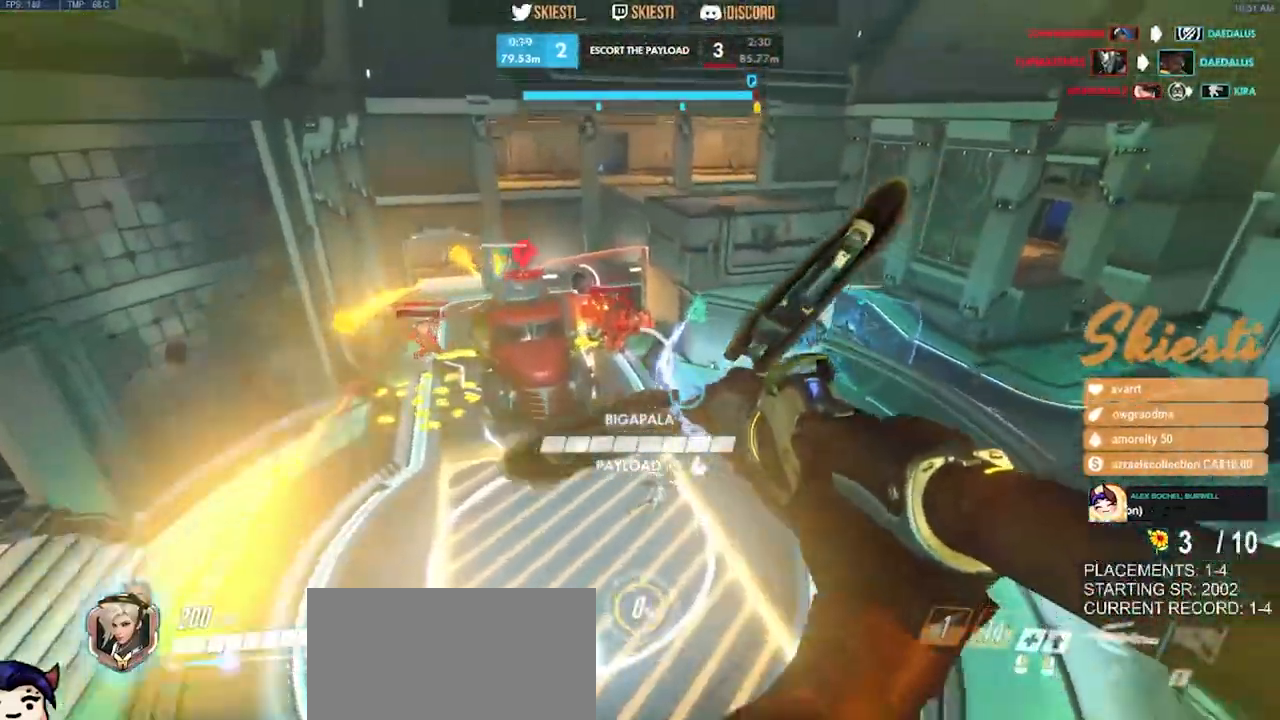
Gameplay with keyboard and mouse; each line is a JSON object with the keys and mouse buttons held at the frame after it. "events" lists presses ("down") and releases ("up") of "a", "ctrl", "d", "e", "q", "s", "shift", "space", "w", "mouse_left", "mouse_wheel", "mouse_right", "mouse_mb4" and "mouse_mb5" between this image and that frame as [ms after this image, input, new state], when the widget could be followed in between. "mouse_left", "mouse_wheel", "mouse_right", "mouse_mb4", "mouse_mb5" = the "left", "wheel", "right", "mb4", "mb5" buttons of the "mouse" list. No other keys are recorded. "wheel" means that the mouse wheel is clicked or scrolled. Mouse movement is not recorded.
{"keys": ["w"], "mouse": ["right"], "events": [[167, "mouse_left", "up"], [267, "mouse_right", "down"]]}
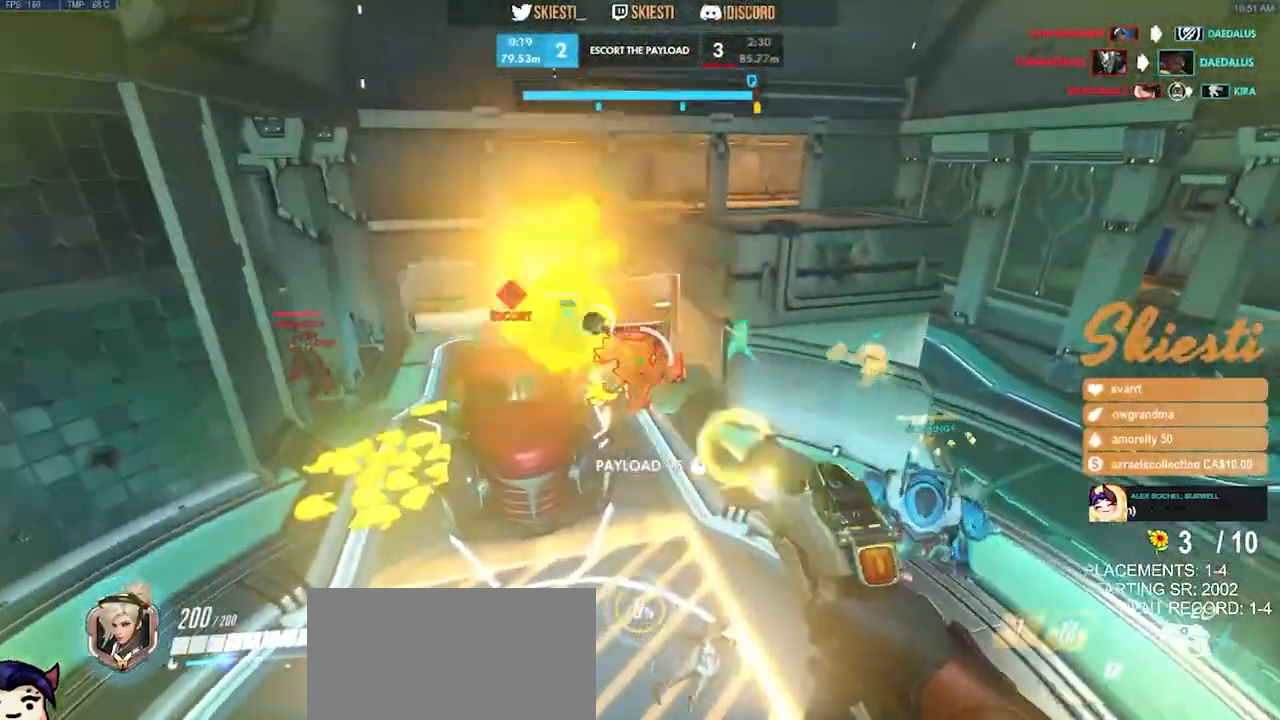
{"keys": ["w"], "mouse": ["right"], "events": []}
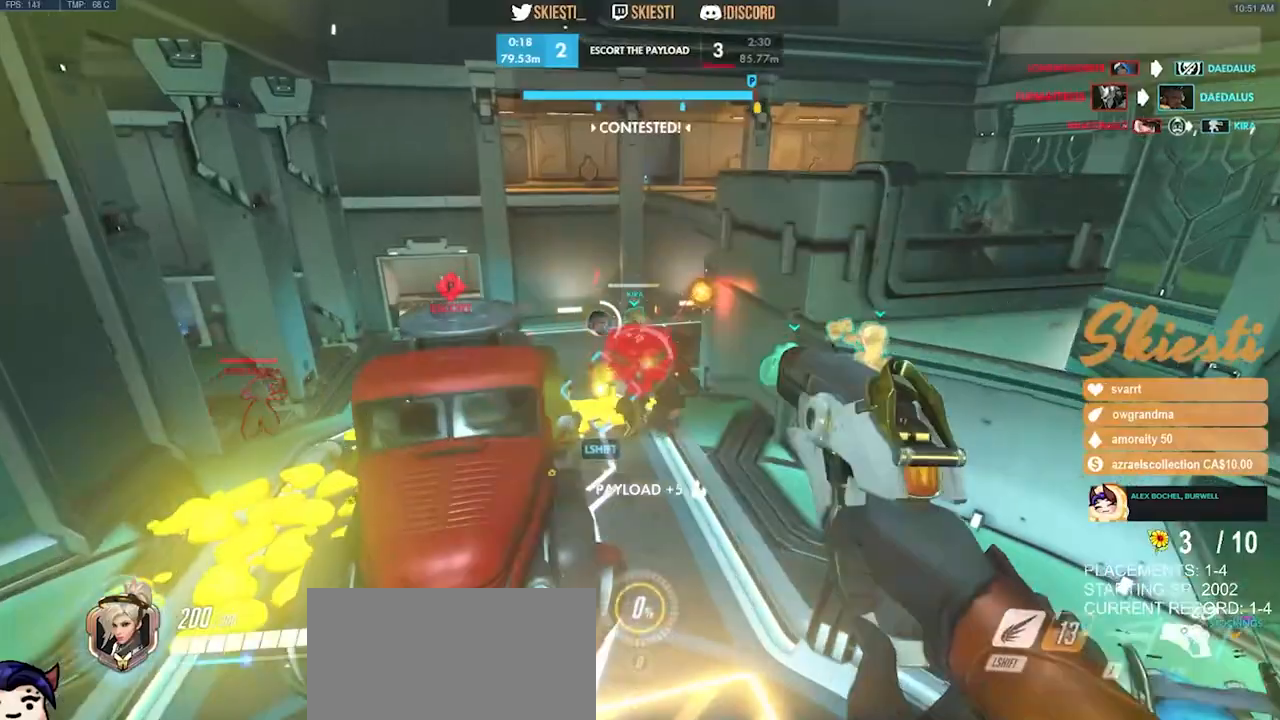
{"keys": ["a", "space", "w"], "mouse": ["right"], "events": [[167, "d", "down"], [200, "space", "down"], [333, "a", "down"], [367, "d", "up"]]}
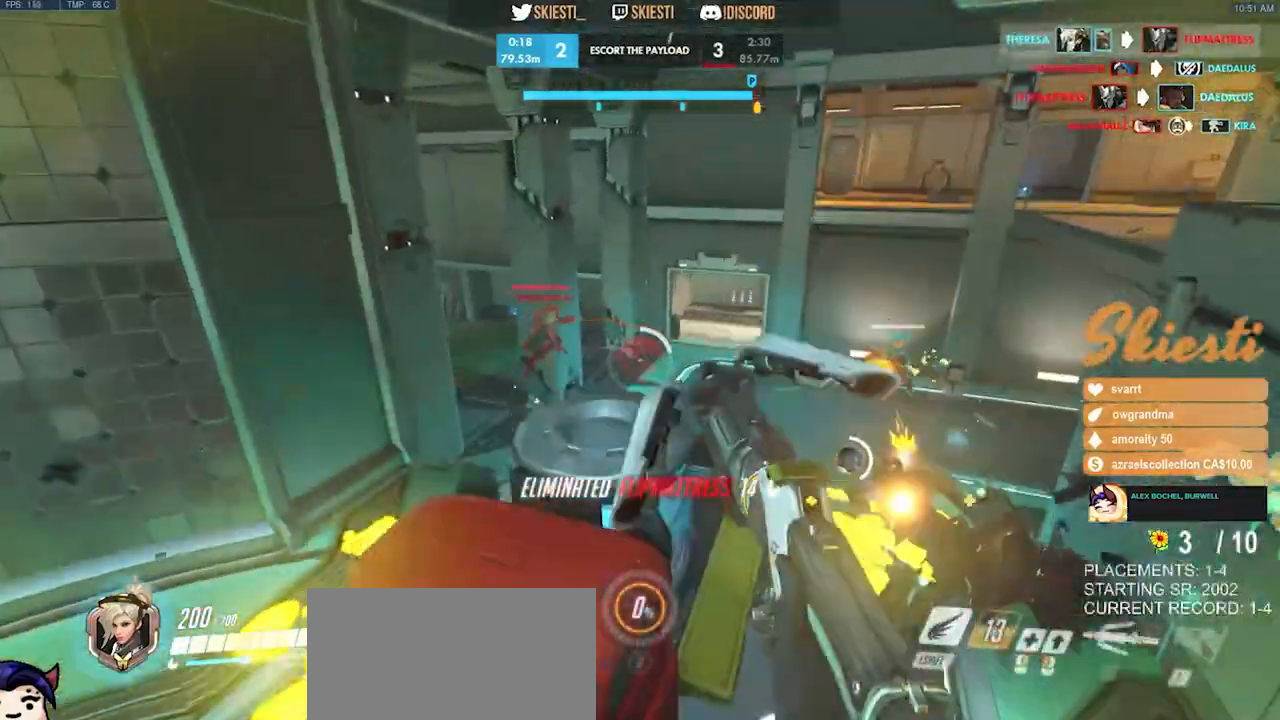
{"keys": ["a", "shift", "w"], "mouse": ["right"], "events": [[67, "shift", "down"], [133, "shift", "up"], [383, "space", "up"], [450, "shift", "down"]]}
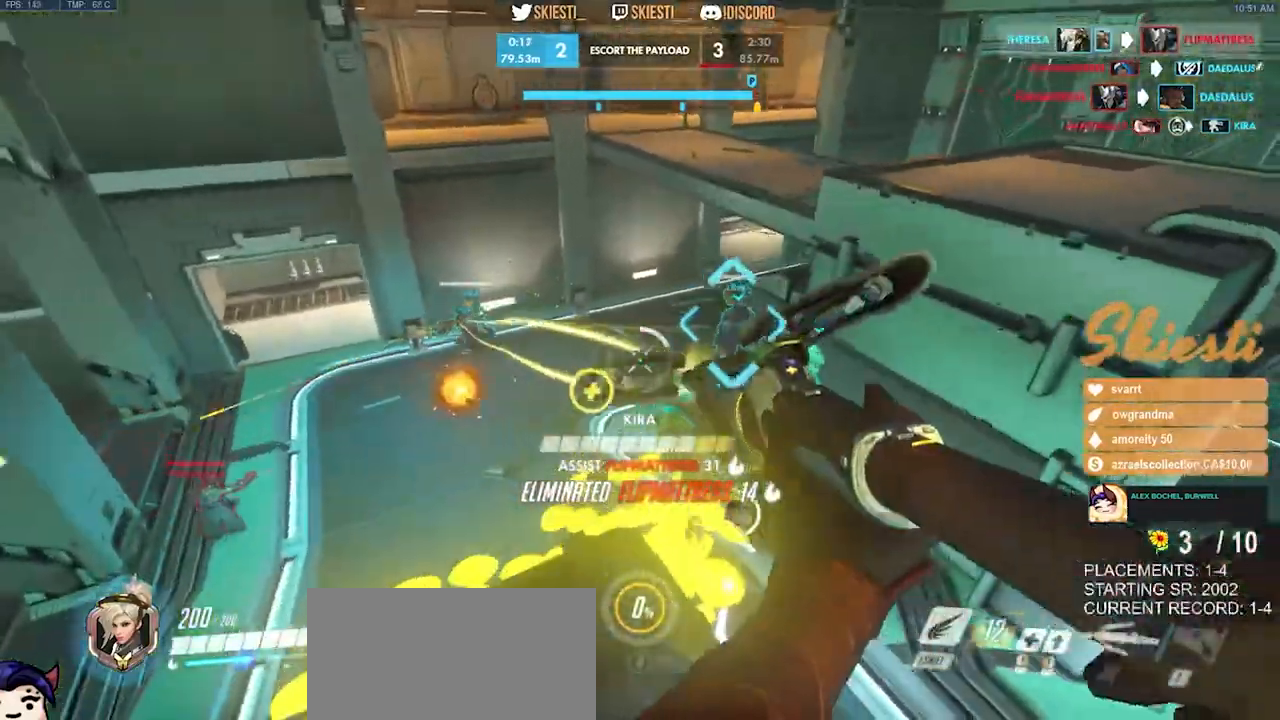
{"keys": ["d", "s", "space"], "mouse": ["left", "right"], "events": [[50, "s", "down"], [83, "shift", "up"], [183, "d", "down"], [183, "mouse_left", "down"], [200, "shift", "down"], [217, "shift", "up"], [217, "space", "down"], [250, "ctrl", "down"], [250, "d", "up"], [250, "space", "up"], [283, "ctrl", "up"], [350, "space", "down"], [350, "w", "up"], [417, "d", "down"], [433, "a", "up"]]}
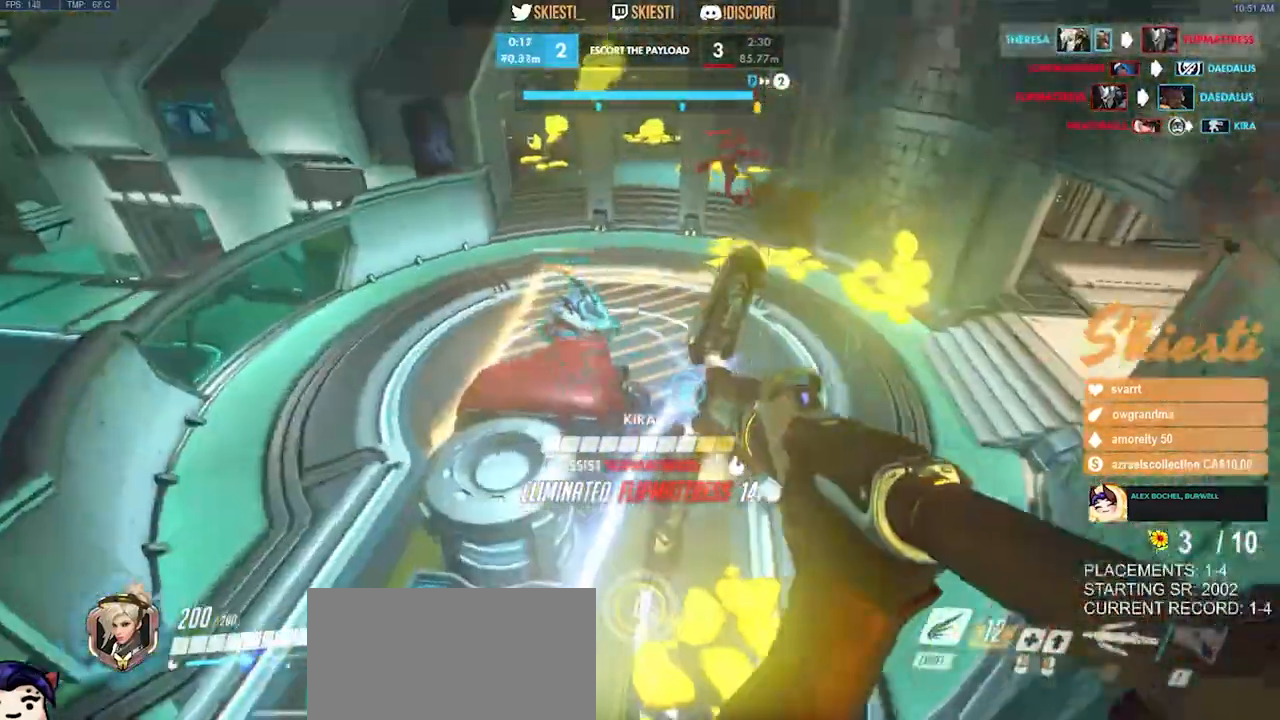
{"keys": ["a", "s"], "mouse": ["right"]}
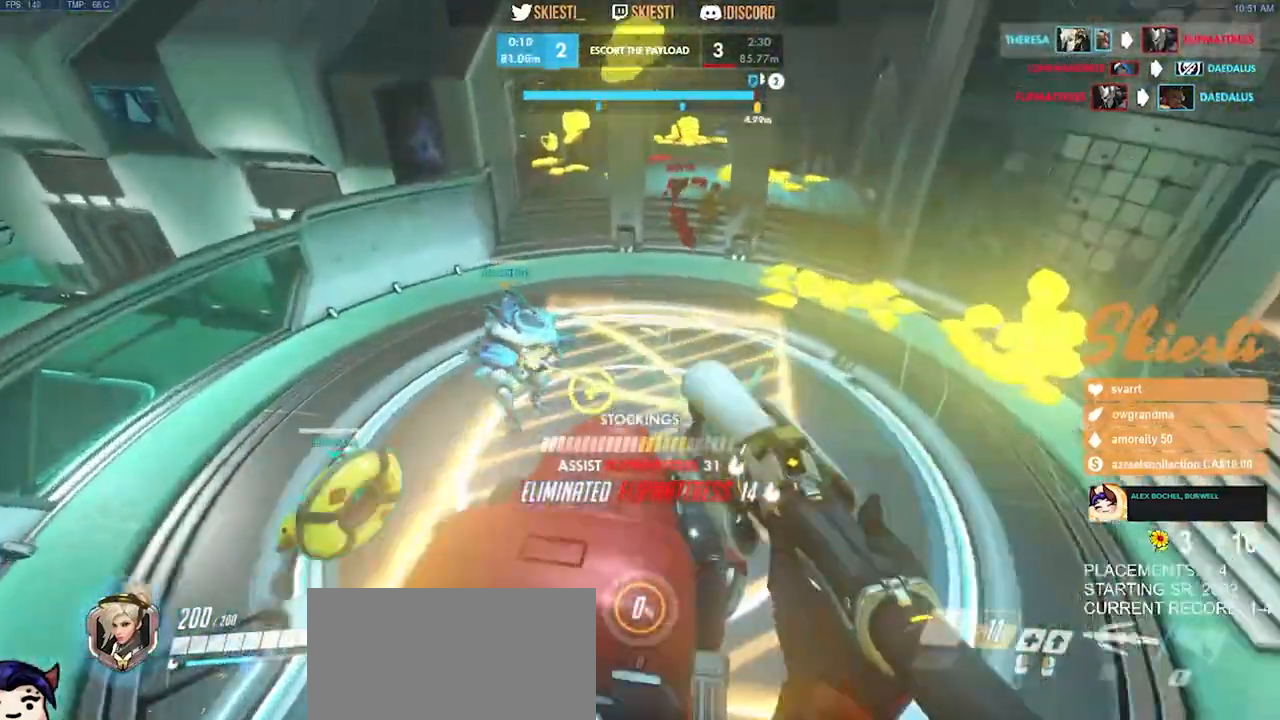
{"keys": ["d", "s", "space"], "mouse": ["left", "right"], "events": [[117, "w", "down"], [150, "w", "up"], [267, "mouse_left", "down"], [300, "a", "up"], [317, "space", "down"], [333, "d", "down"]]}
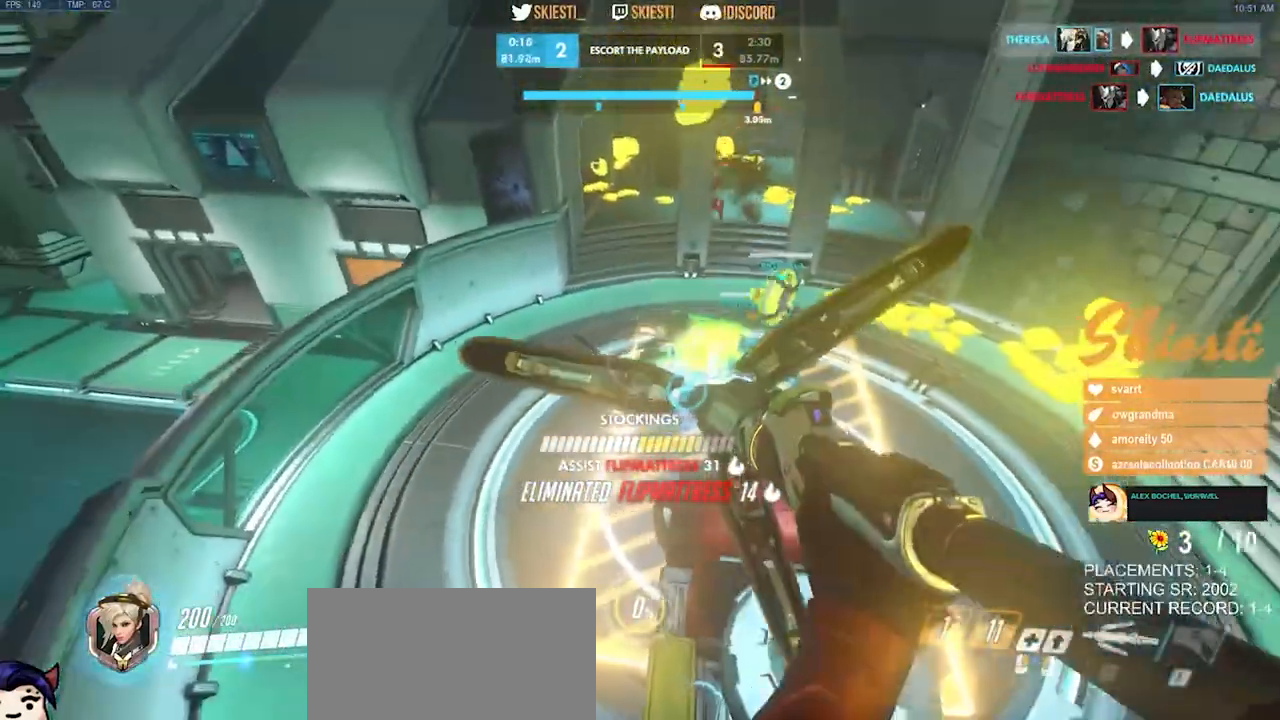
{"keys": ["a", "w"], "mouse": ["left"], "events": [[17, "s", "up"], [133, "w", "down"], [150, "mouse_right", "up"], [167, "space", "up"], [283, "a", "down"], [283, "d", "up"]]}
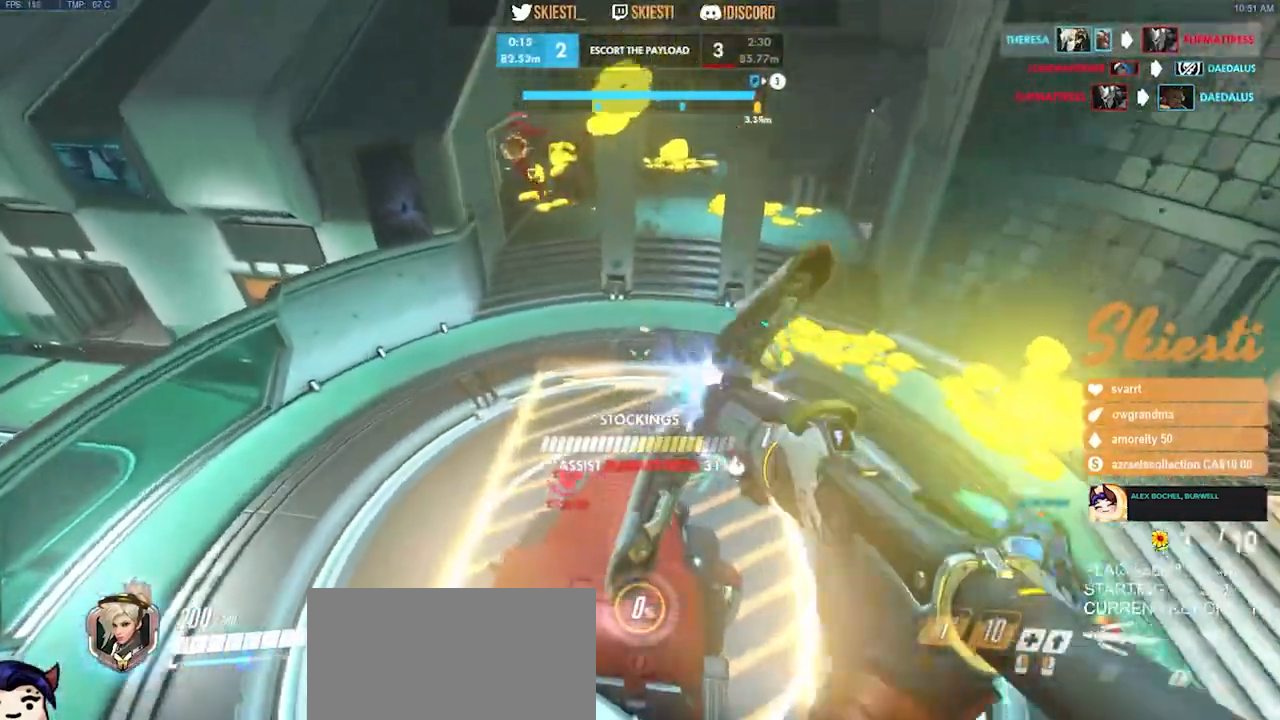
{"keys": ["d"], "mouse": ["left", "mb4"], "events": [[117, "ctrl", "down"], [183, "d", "down"], [267, "w", "up"], [300, "a", "up"], [300, "ctrl", "up"], [450, "mouse_mb4", "down"]]}
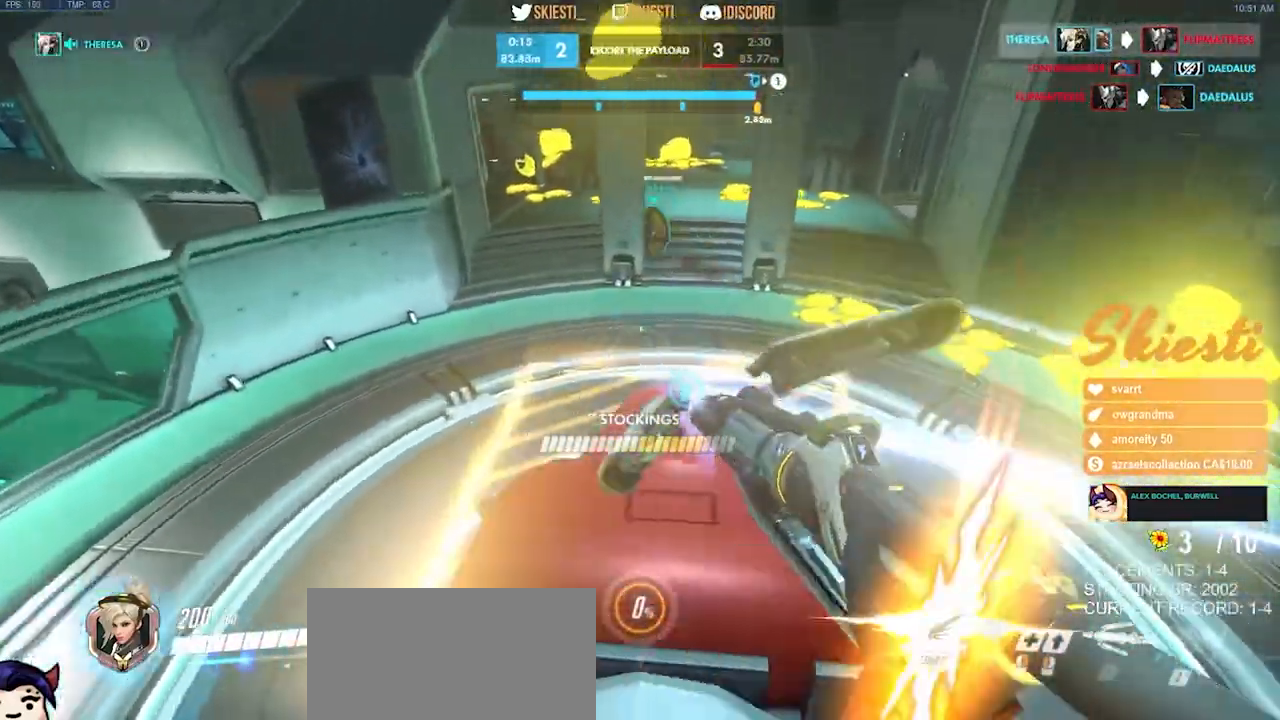
{"keys": ["a", "space"], "mouse": ["left"], "events": [[33, "mouse_mb4", "up"], [83, "w", "down"], [133, "mouse_mb4", "down"], [183, "a", "down"], [183, "d", "up"], [200, "space", "down"], [400, "w", "up"], [483, "mouse_mb4", "up"]]}
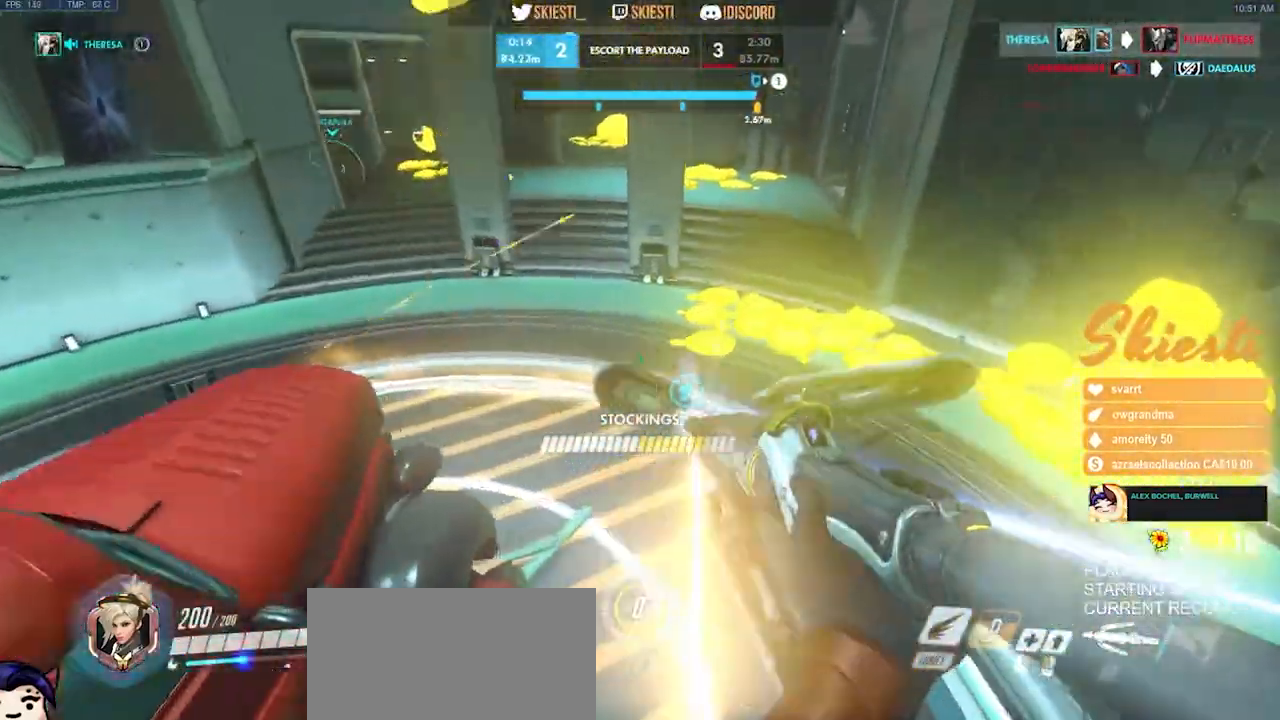
{"keys": ["d", "space", "w"], "mouse": ["left", "mb4"], "events": [[217, "mouse_mb4", "down"], [267, "w", "down"], [383, "a", "up"], [400, "d", "down"]]}
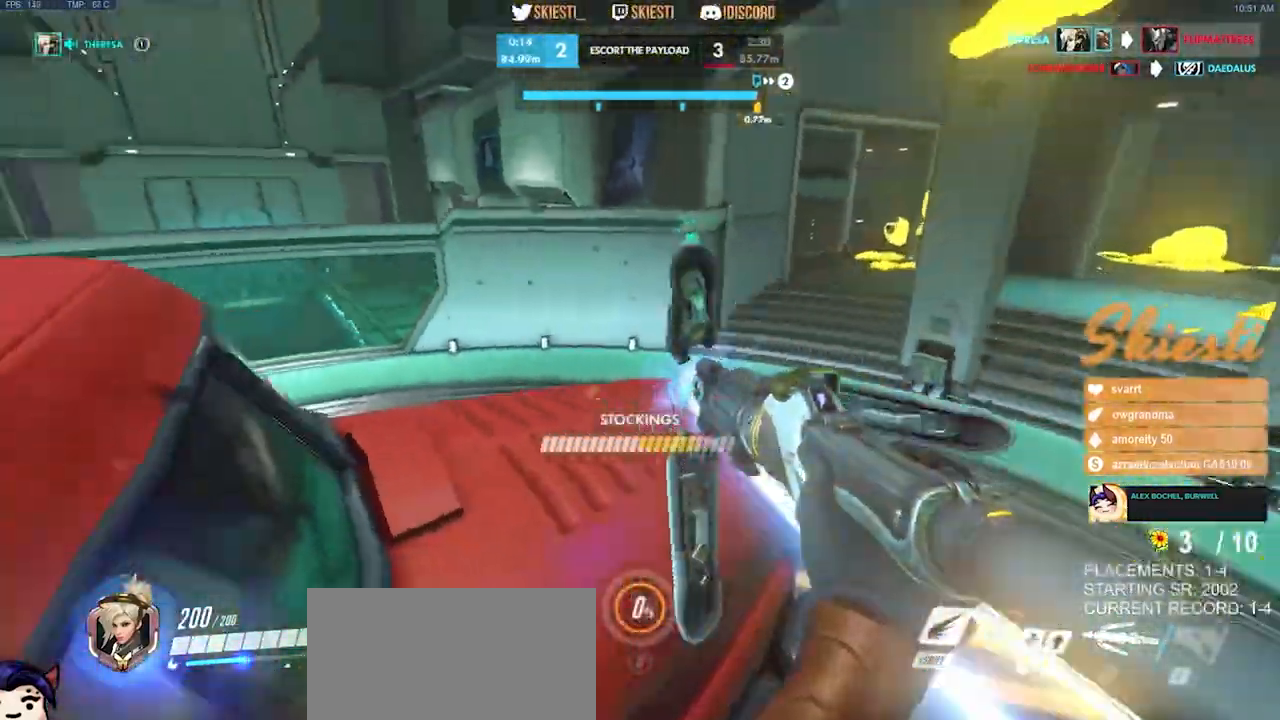
{"keys": ["d"], "mouse": ["left"], "events": [[233, "space", "up"], [250, "mouse_mb4", "up"], [383, "w", "up"]]}